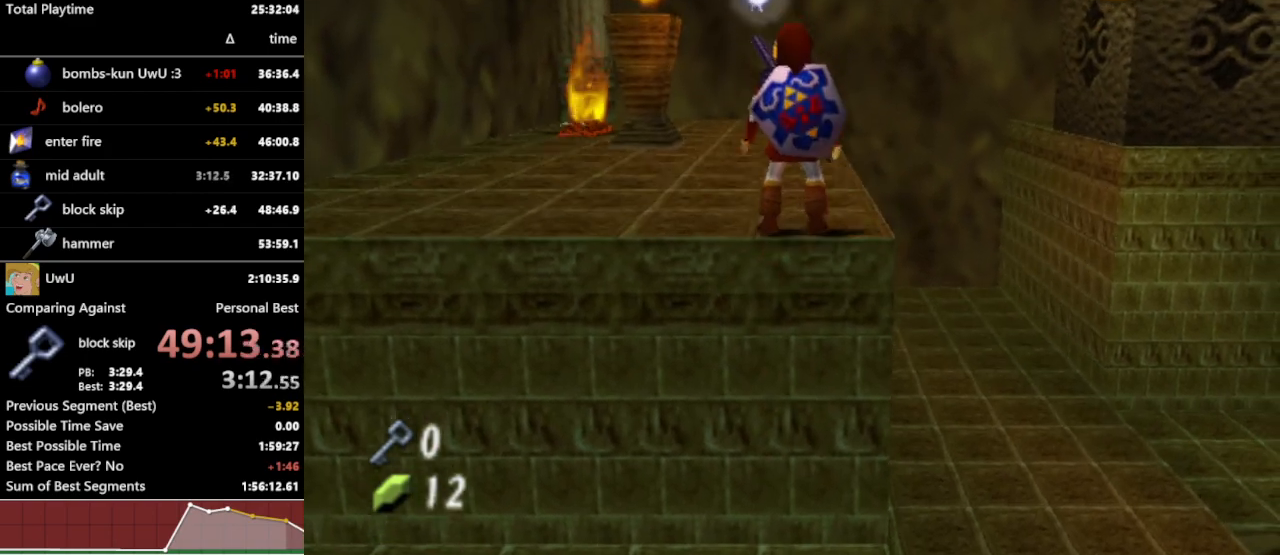
Gameplay with a controller (Nintendo layout); each line is a JSON object with the inputs held at the frame after it (dt_ms = milliseconds from this image to that frame). "events" lists button and stick changes between this image and that frame as [ms after this image, input, new state], when the widget could be followed in between. Not read: L3 R1 R3.
{"dt_ms": 500, "buttons": ["L1"], "left_stick": "right", "right_stick": "center", "events": [[167, "left_stick", "right"], [233, "A", "down"], [333, "A", "up"]]}
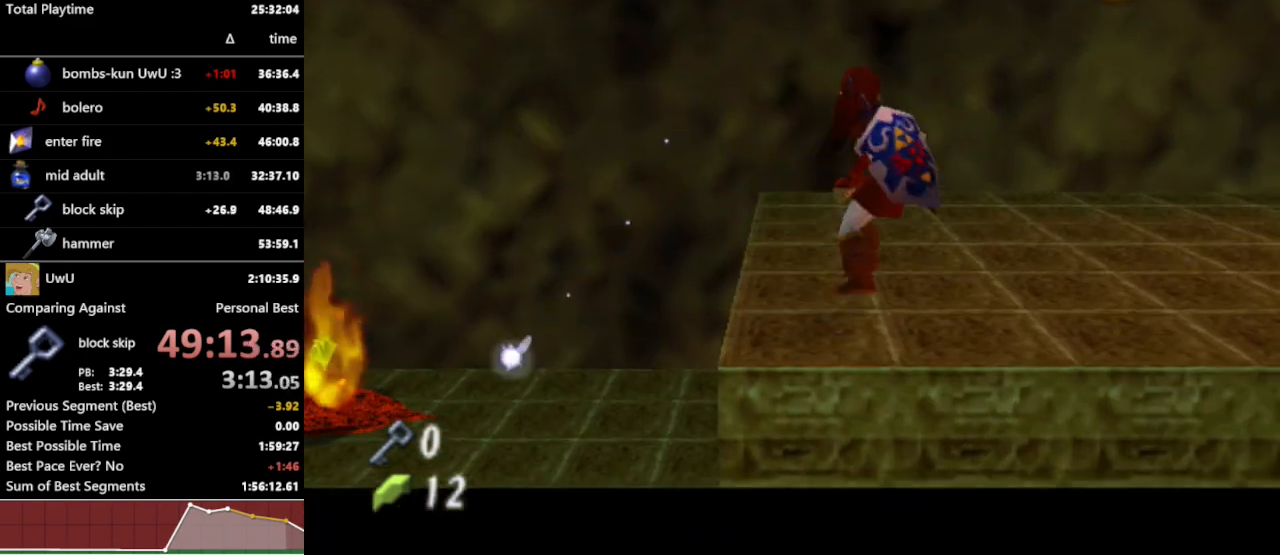
{"dt_ms": 500, "buttons": ["L1"], "left_stick": "right", "right_stick": "center", "events": [[133, "A", "down"], [200, "A", "up"]]}
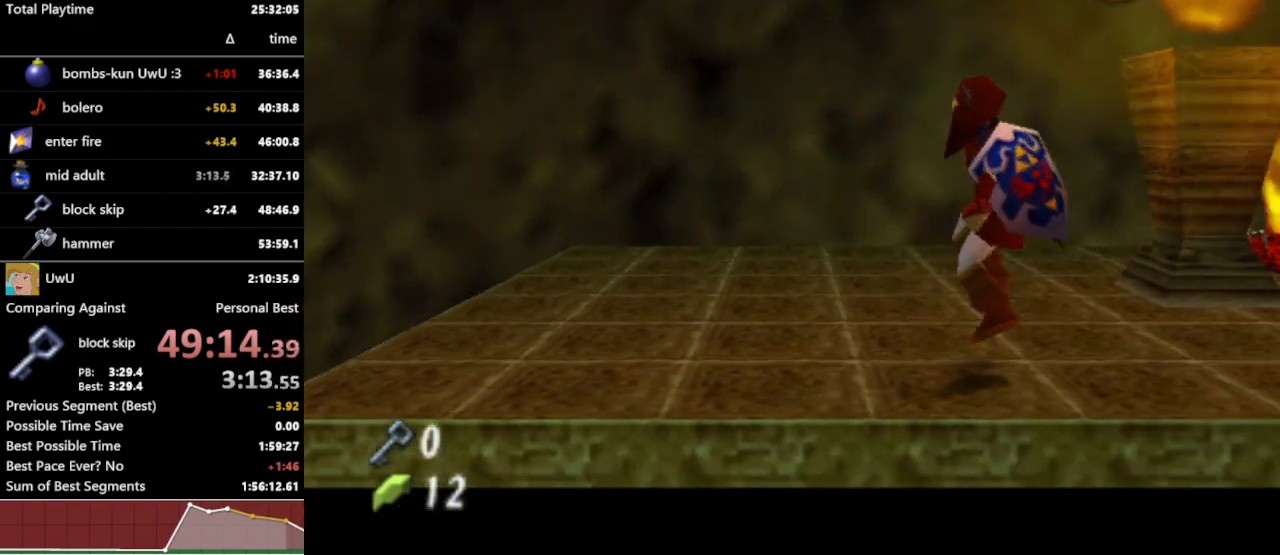
{"dt_ms": 500, "buttons": ["L1"], "left_stick": "right", "right_stick": "center", "events": [[167, "A", "down"], [267, "A", "up"]]}
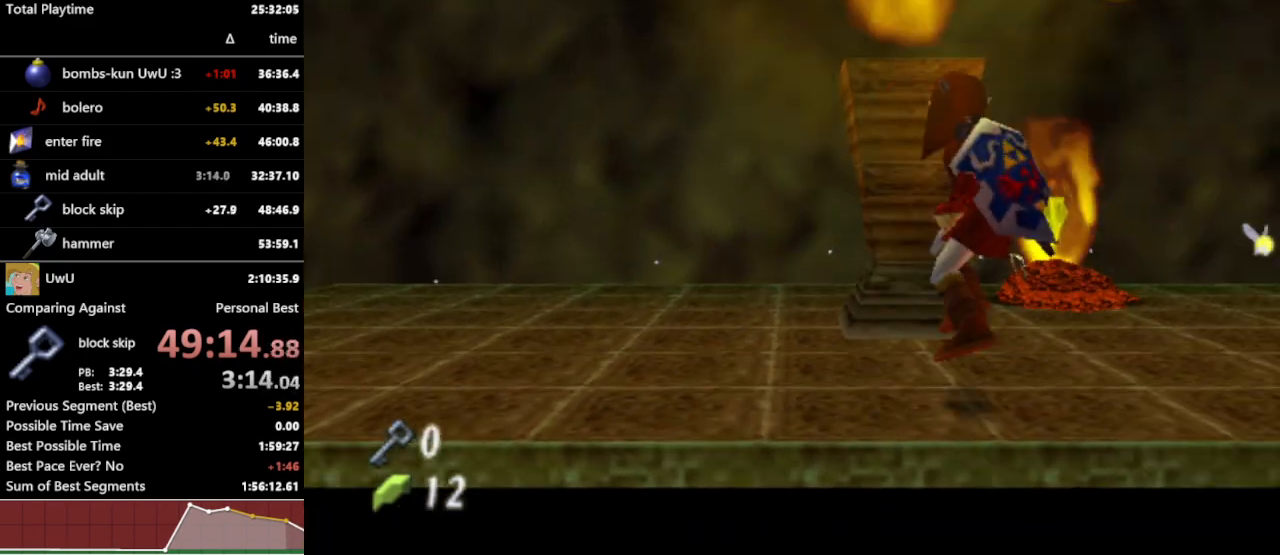
{"dt_ms": 500, "buttons": [], "left_stick": "down", "right_stick": "center", "events": [[33, "A", "down"], [100, "A", "up"], [233, "left_stick", "center"], [267, "L1", "up"], [300, "left_stick", "down"]]}
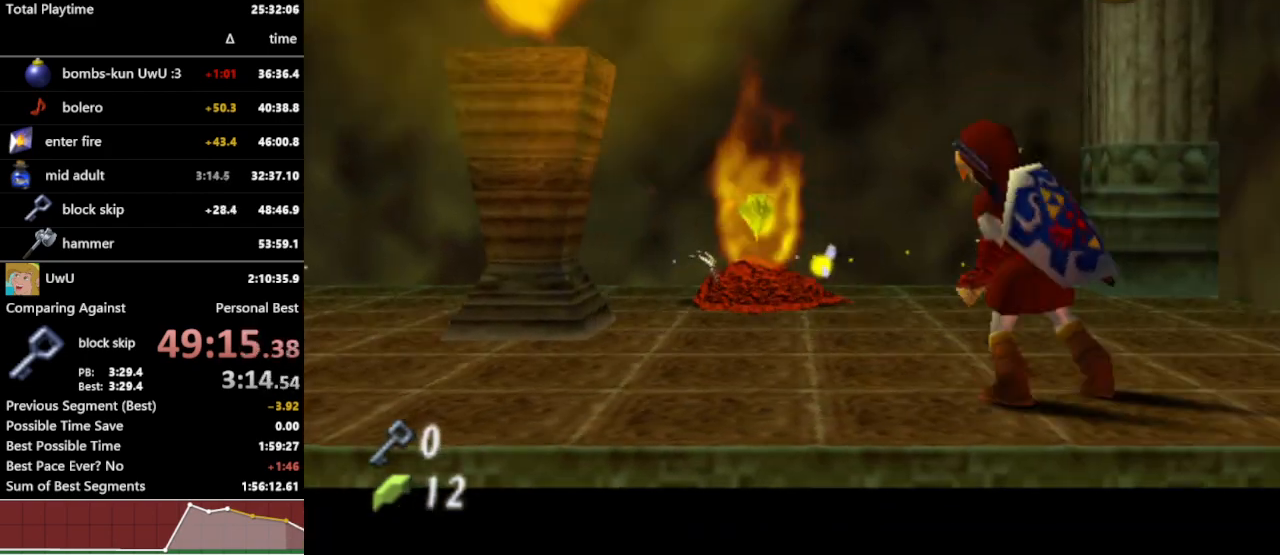
{"dt_ms": 500, "buttons": [], "left_stick": "down", "right_stick": "center", "events": []}
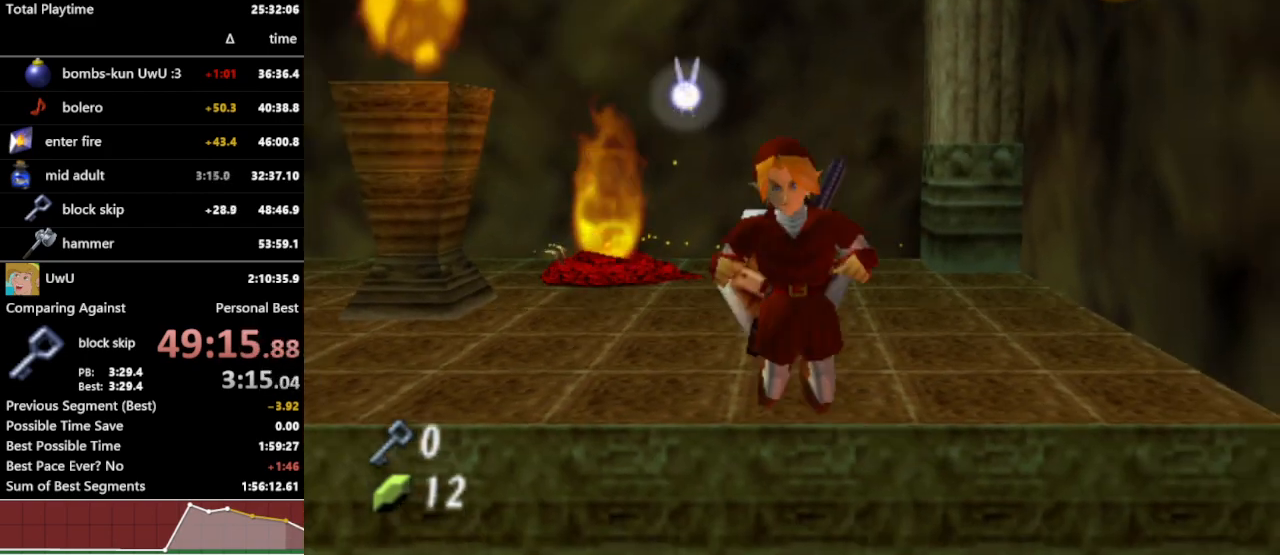
{"dt_ms": 500, "buttons": [], "left_stick": "down", "right_stick": "center", "events": []}
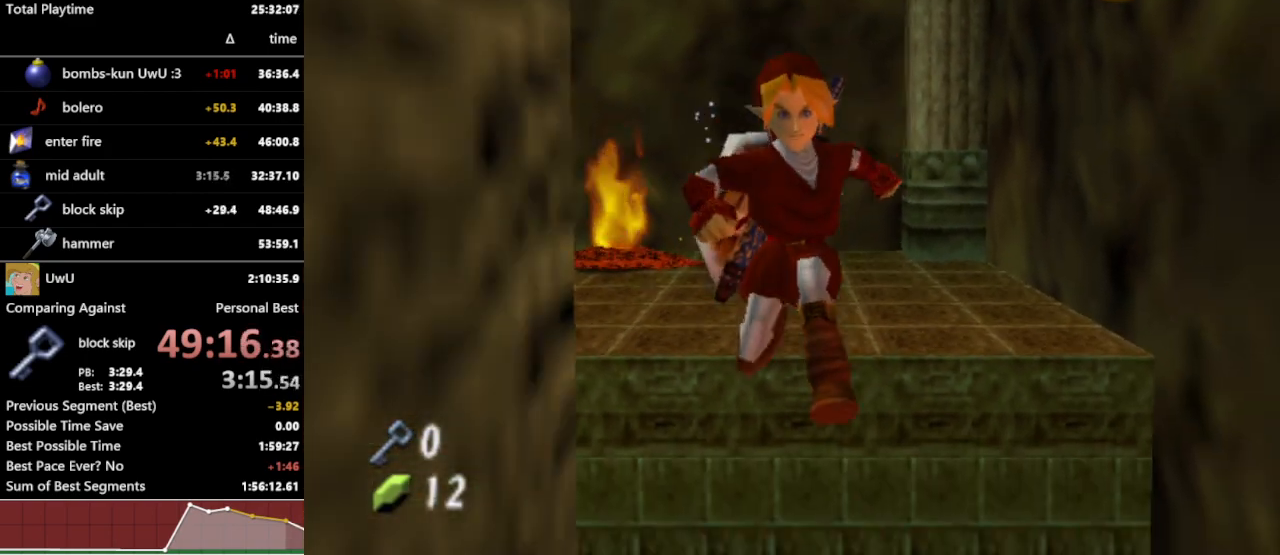
{"dt_ms": 500, "buttons": [], "left_stick": "down", "right_stick": "center", "events": []}
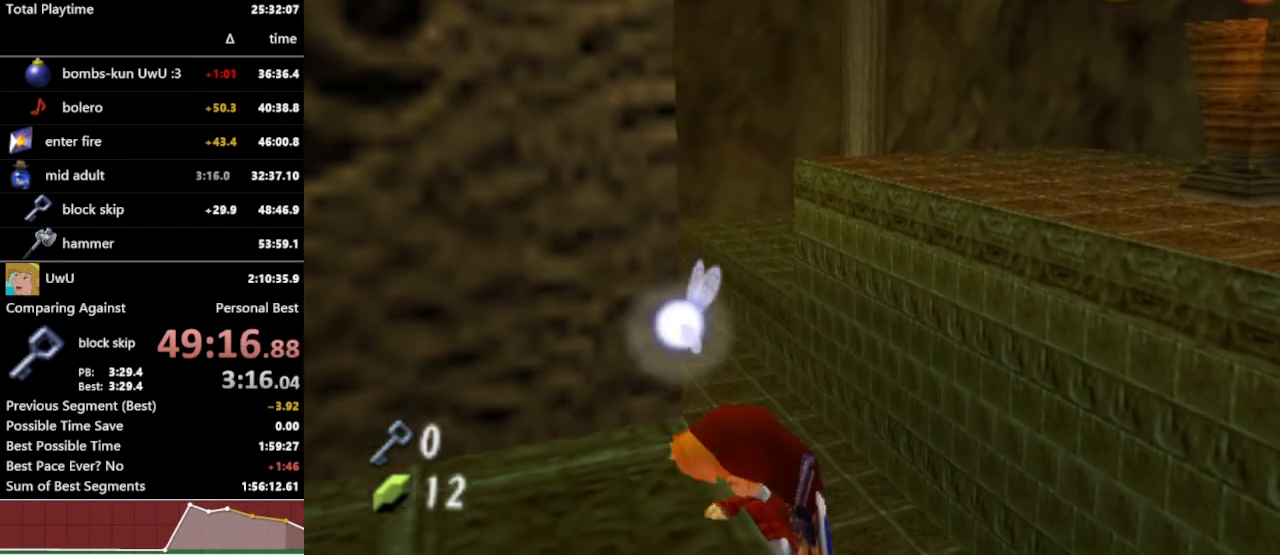
{"dt_ms": 500, "buttons": [], "left_stick": "center", "right_stick": "center", "events": [[67, "left_stick", "center"]]}
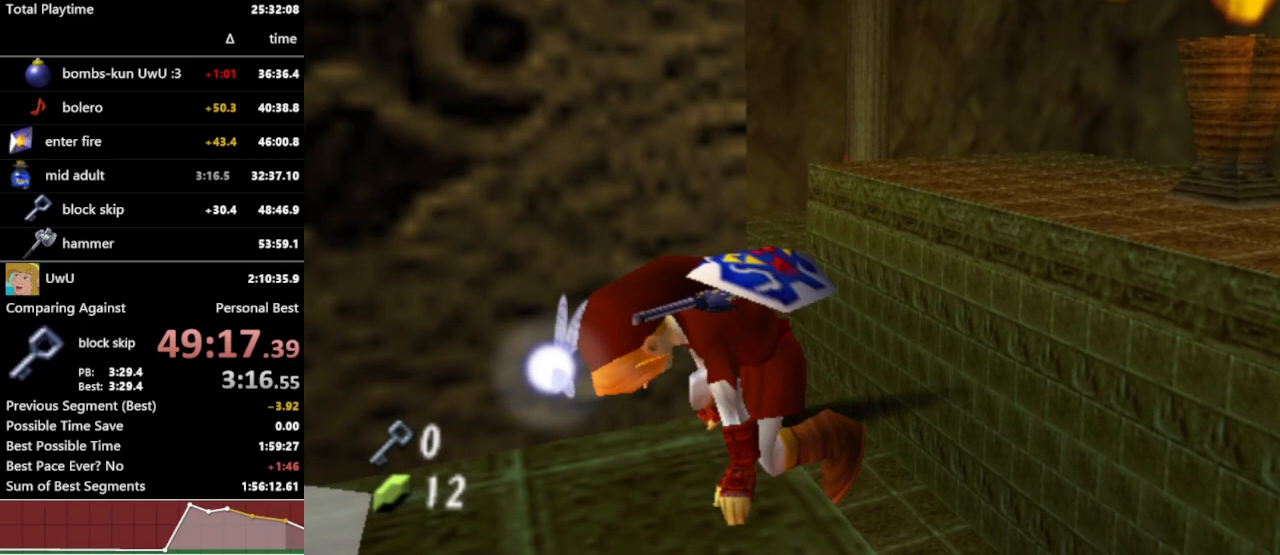
{"dt_ms": 1000, "buttons": ["L1"], "left_stick": "left", "right_stick": "center", "events": [[367, "Y", "down"], [467, "Y", "up"], [500, "left_stick", "up"], [600, "left_stick", "center"], [833, "L1", "down"], [1000, "left_stick", "left"]]}
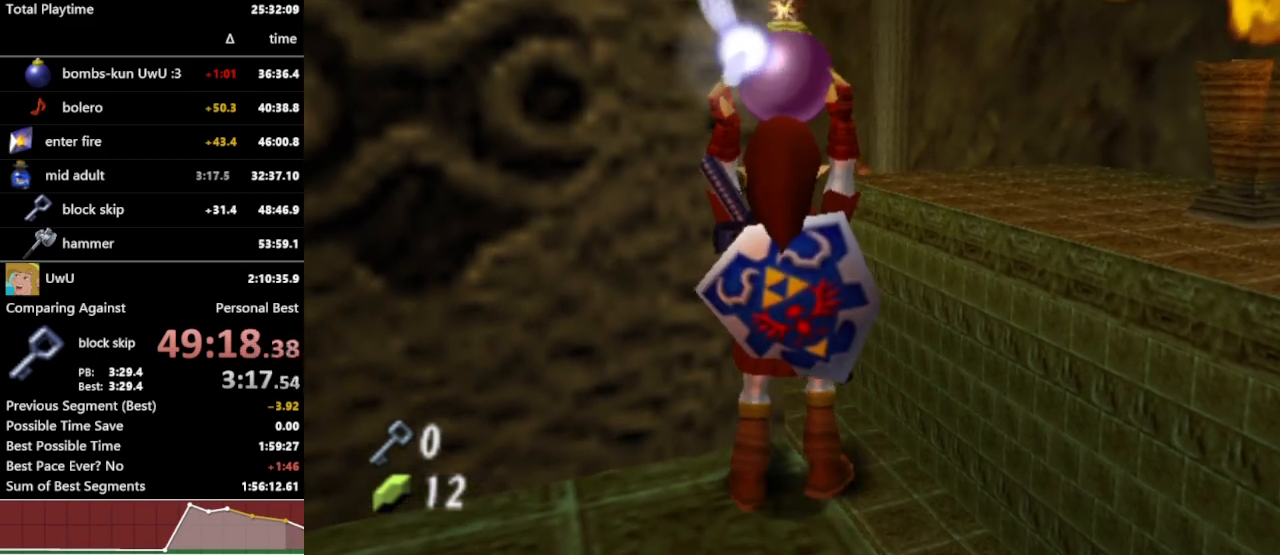
{"dt_ms": 500, "buttons": ["L1"], "left_stick": "left", "right_stick": "center", "events": []}
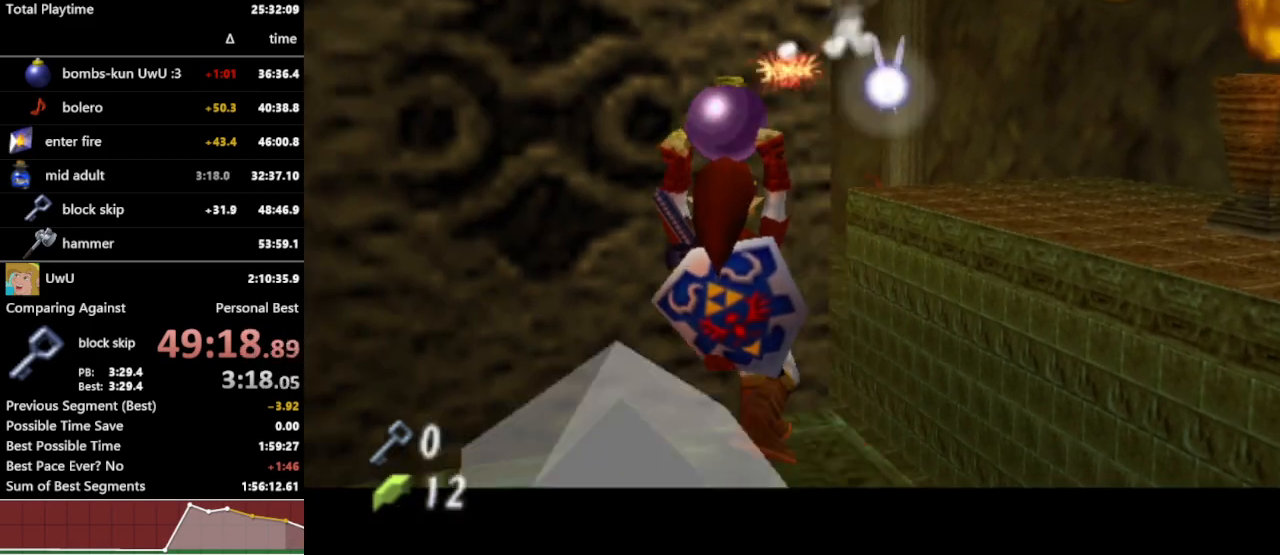
{"dt_ms": 500, "buttons": ["L1"], "left_stick": "left", "right_stick": "center", "events": []}
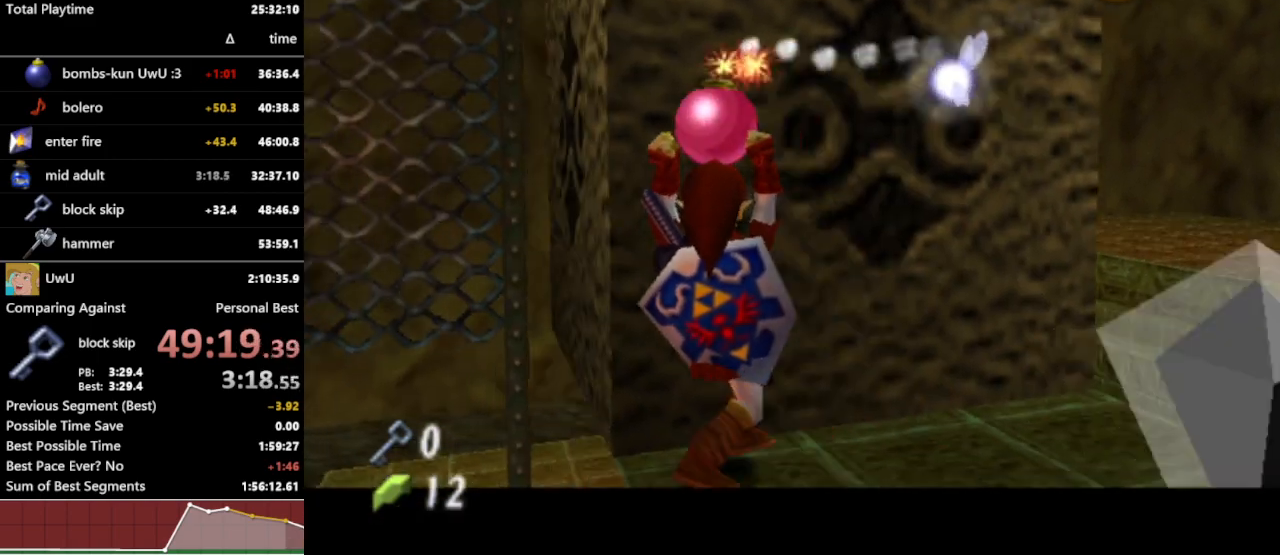
{"dt_ms": 500, "buttons": ["L1"], "left_stick": "center", "right_stick": "center", "events": [[67, "left_stick", "center"]]}
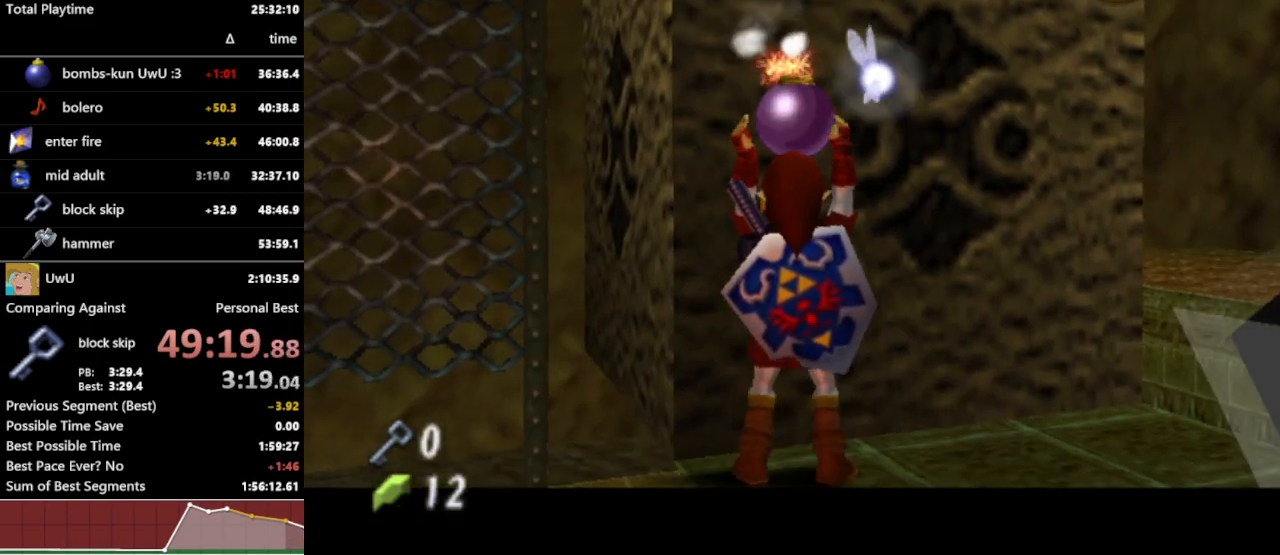
{"dt_ms": 500, "buttons": [], "left_stick": "center", "right_stick": "center", "events": [[67, "L1", "up"]]}
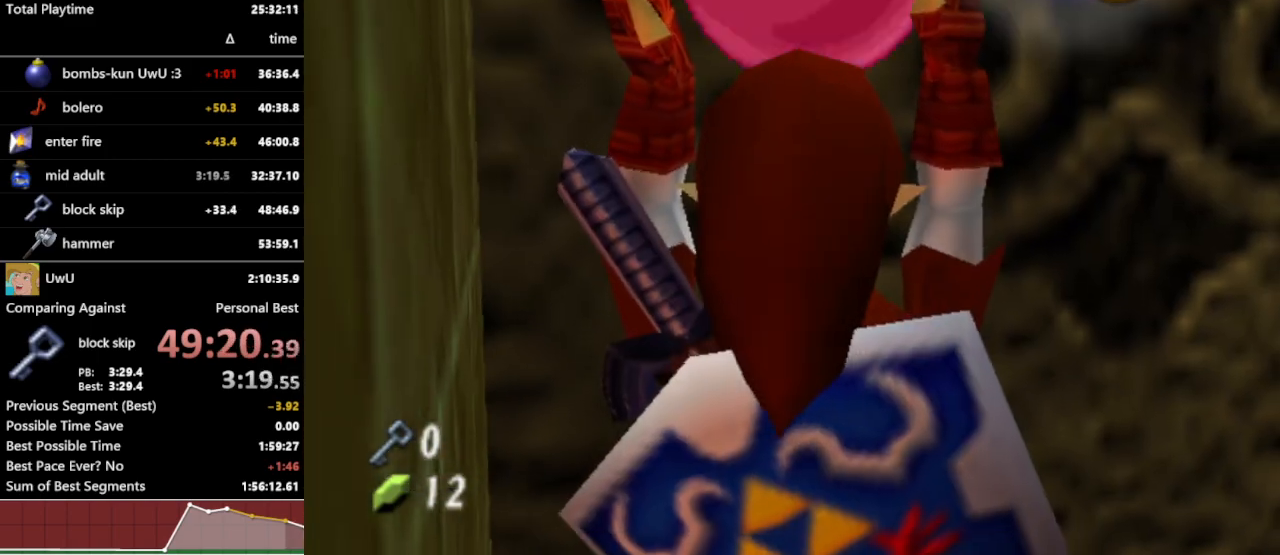
{"dt_ms": 500, "buttons": [], "left_stick": "center", "right_stick": "center", "events": []}
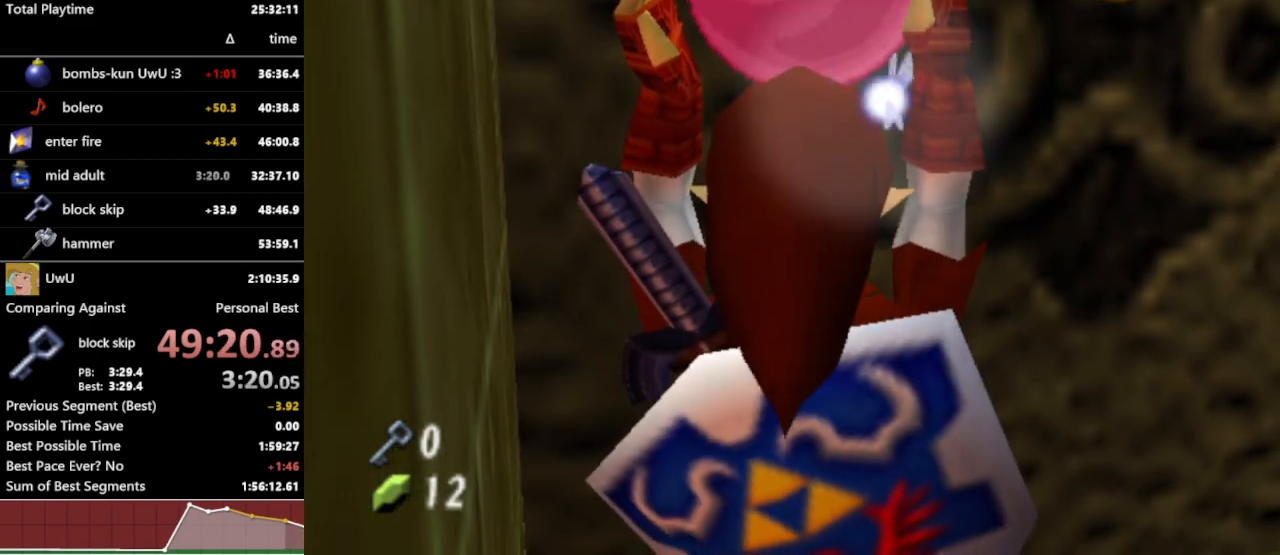
{"dt_ms": 500, "buttons": [], "left_stick": "center", "right_stick": "center", "events": []}
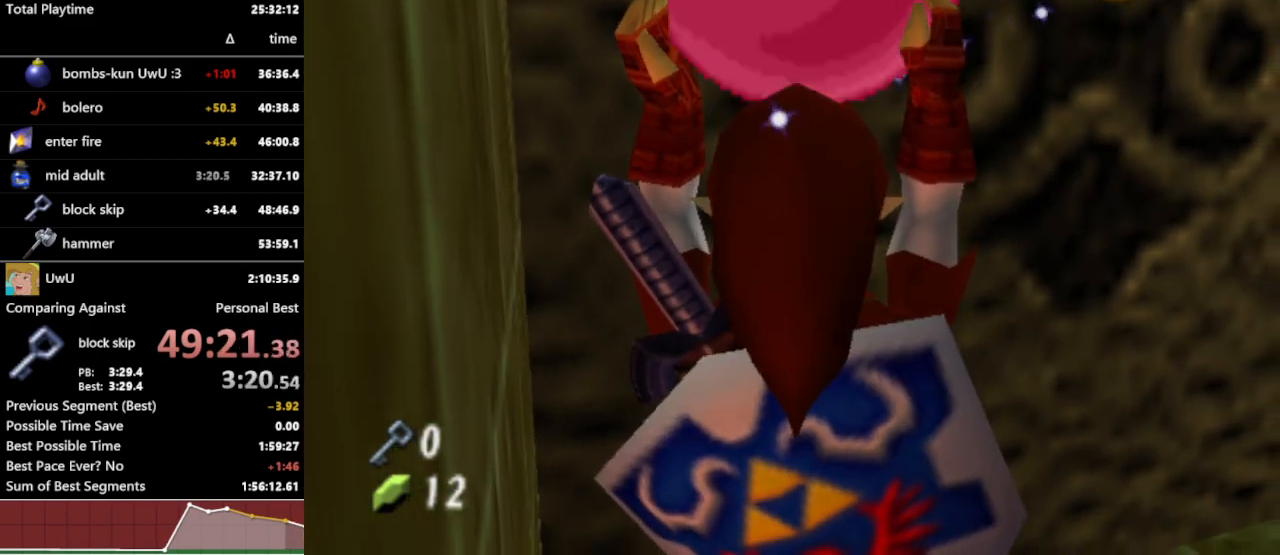
{"dt_ms": 500, "buttons": ["A", "L1"], "left_stick": "left", "right_stick": "center", "events": [[200, "L1", "down"], [200, "left_stick", "left"], [467, "A", "down"]]}
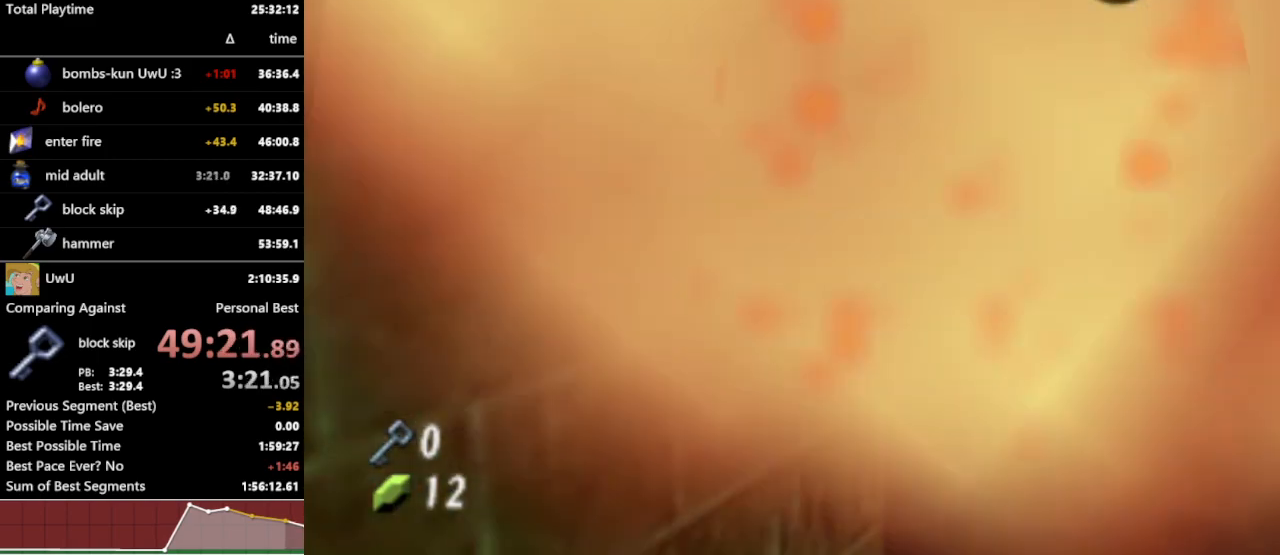
{"dt_ms": 500, "buttons": ["A", "L1"], "left_stick": "left", "right_stick": "center", "events": [[33, "A", "up"], [100, "A", "down"], [133, "A", "up"], [200, "A", "down"], [267, "A", "up"], [400, "A", "down"], [433, "A", "up"], [500, "A", "down"]]}
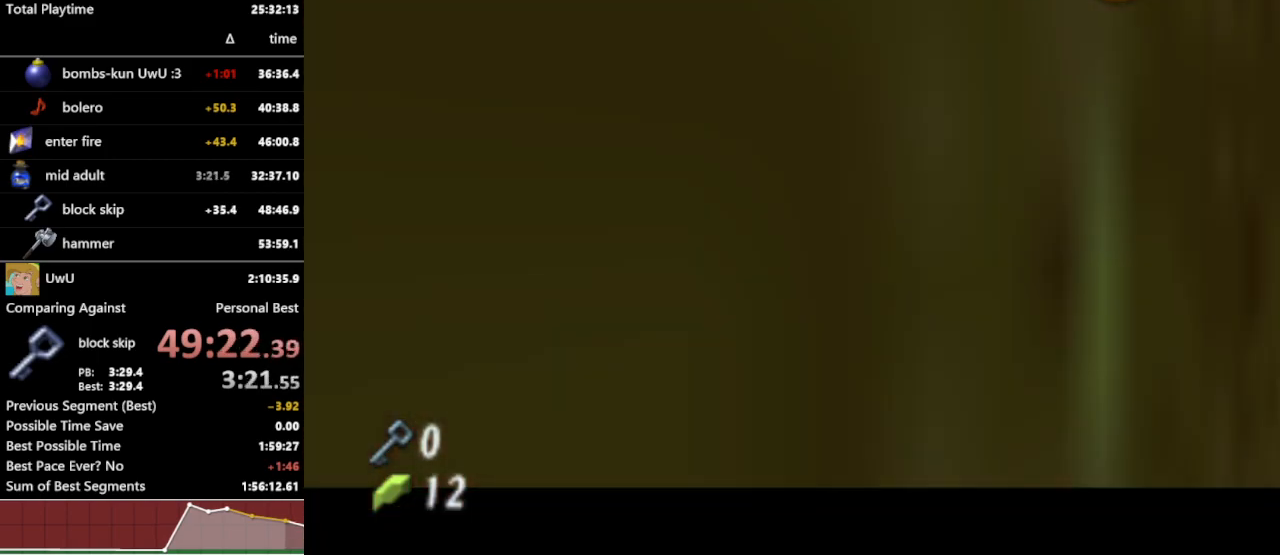
{"dt_ms": 500, "buttons": ["L1"], "left_stick": "left", "right_stick": "center", "events": [[67, "A", "up"], [100, "A", "down"], [167, "A", "up"], [200, "A", "down"], [267, "A", "up"], [300, "A", "down"], [333, "A", "up"], [400, "A", "down"], [467, "A", "up"]]}
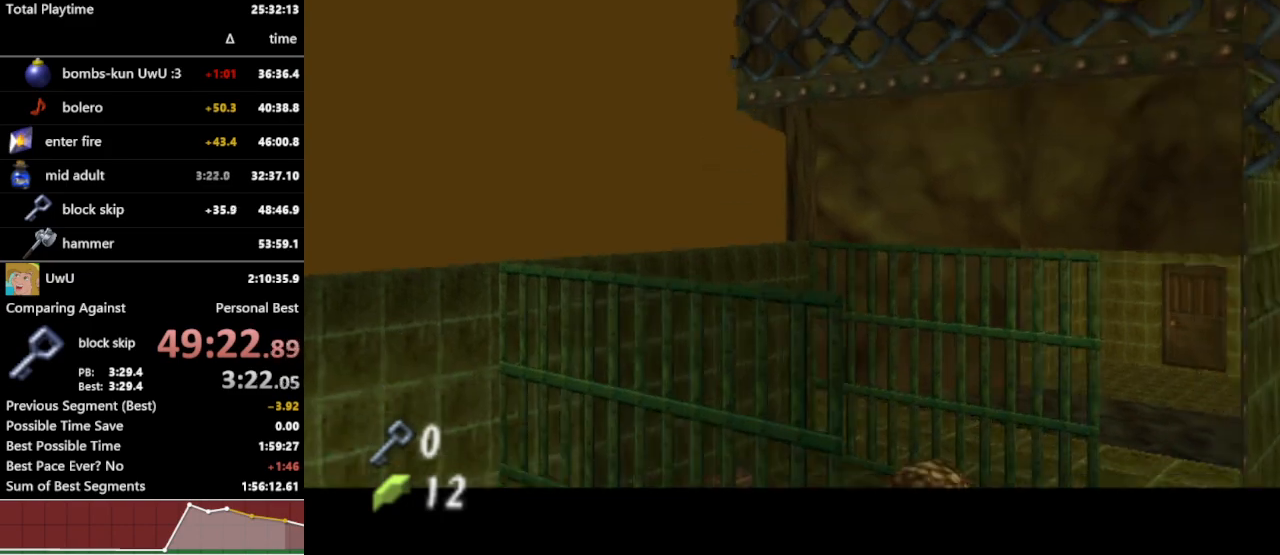
{"dt_ms": 500, "buttons": [], "left_stick": "center", "right_stick": "center", "events": [[33, "A", "down"], [67, "A", "up"], [133, "A", "down"], [167, "A", "up"], [200, "A", "down"], [267, "A", "up"], [433, "L1", "up"], [433, "left_stick", "center"]]}
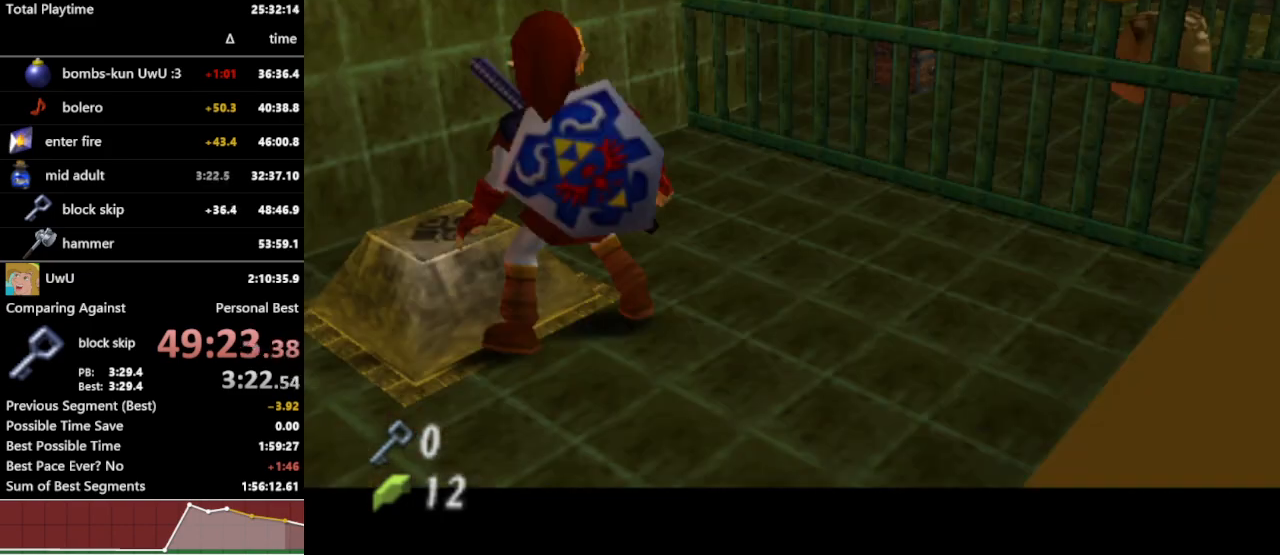
{"dt_ms": 500, "buttons": [], "left_stick": "center", "right_stick": "center", "events": []}
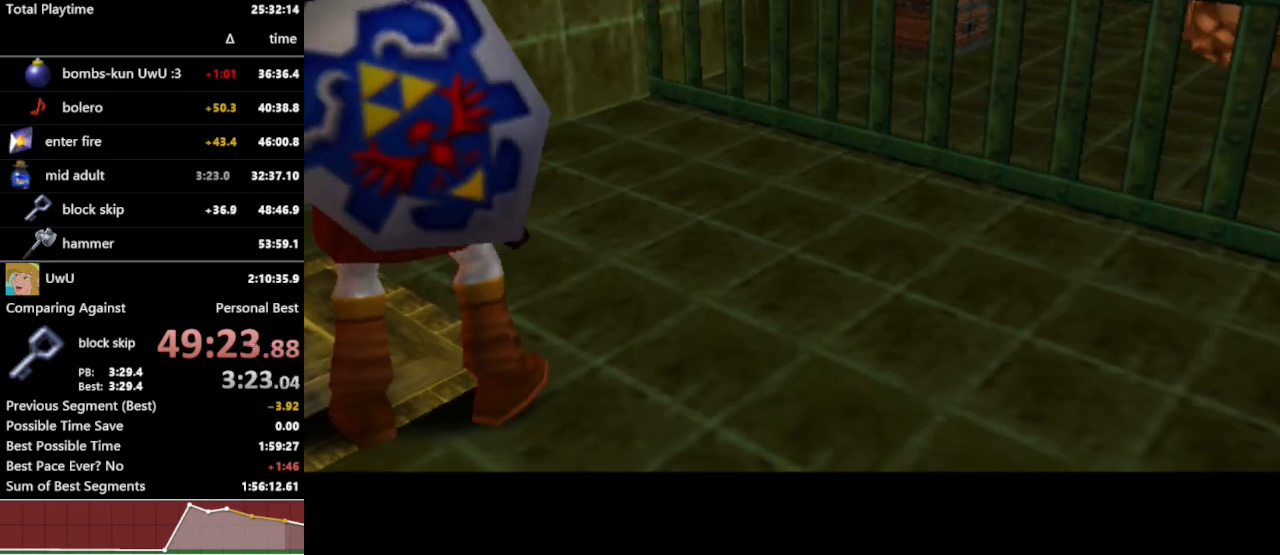
{"dt_ms": 500, "buttons": [], "left_stick": "up", "right_stick": "center", "events": [[133, "left_stick", "up"]]}
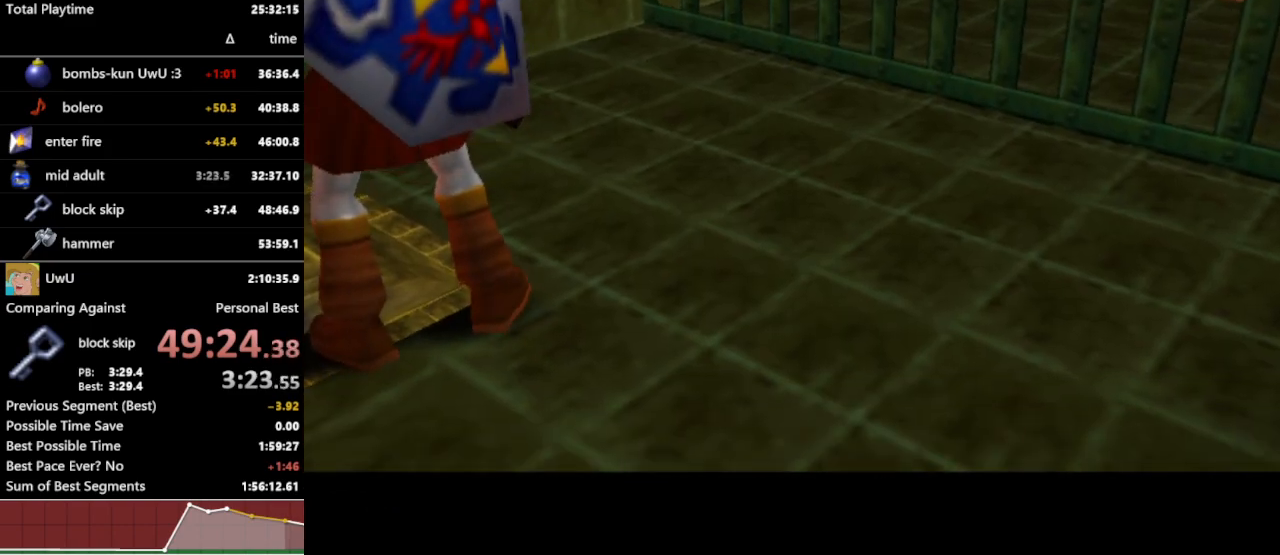
{"dt_ms": 500, "buttons": [], "left_stick": "up", "right_stick": "center", "events": []}
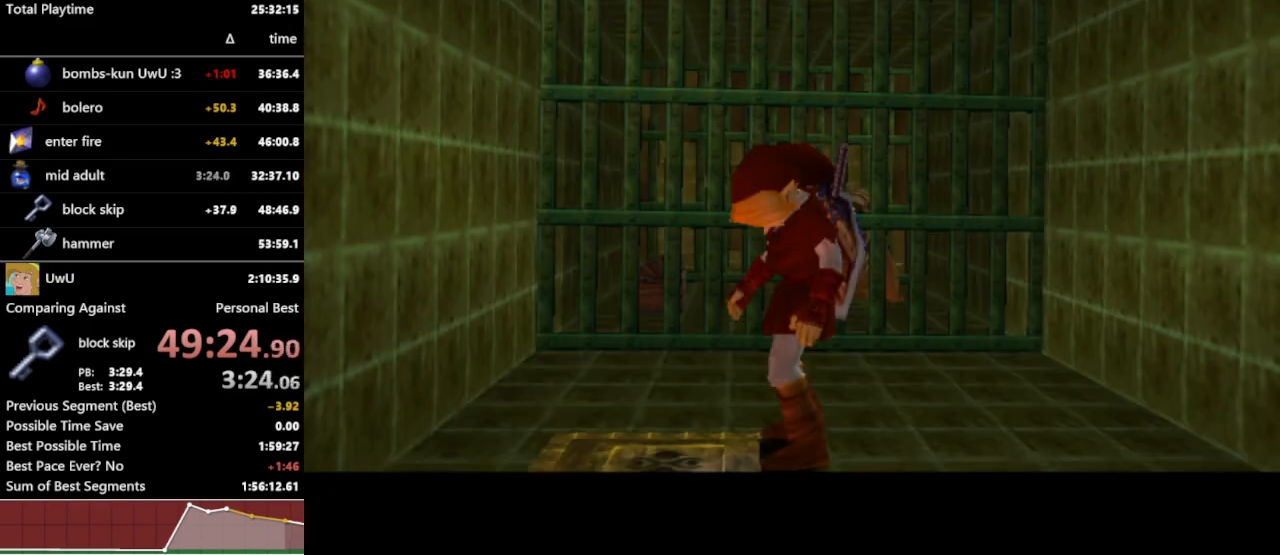
{"dt_ms": 500, "buttons": [], "left_stick": "up", "right_stick": "center", "events": []}
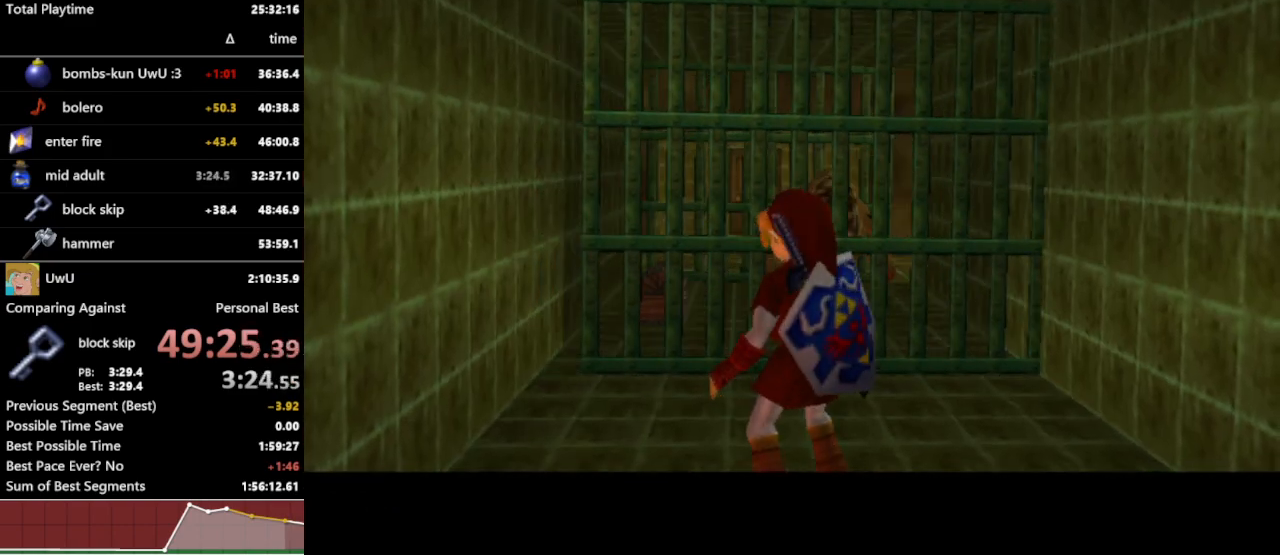
{"dt_ms": 500, "buttons": [], "left_stick": "up", "right_stick": "center", "events": []}
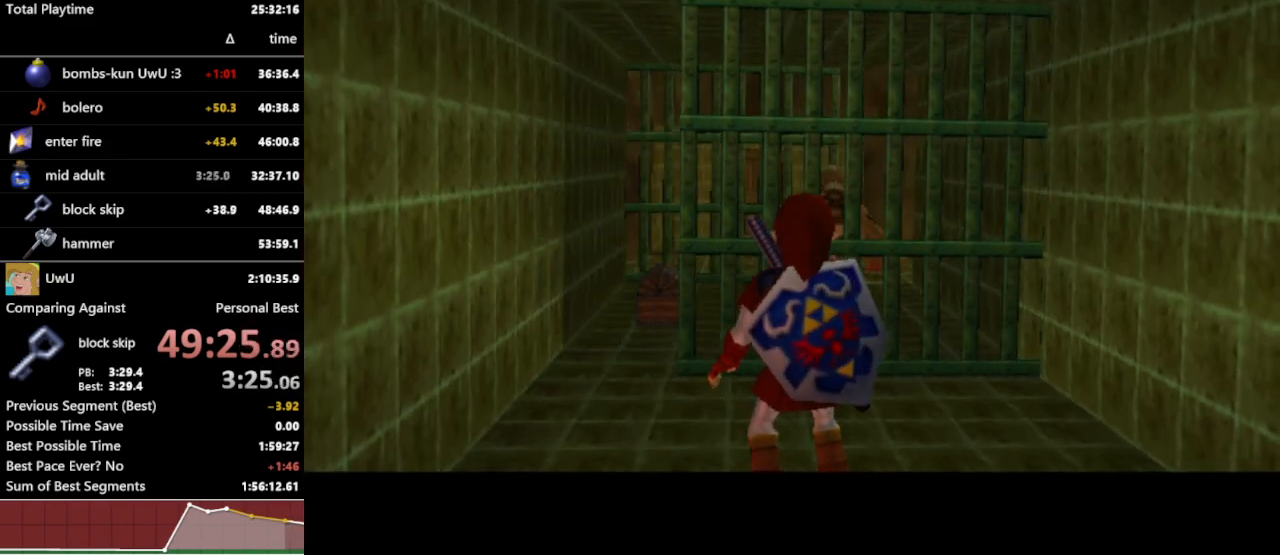
{"dt_ms": 500, "buttons": [], "left_stick": "up", "right_stick": "center", "events": [[200, "A", "down"], [300, "A", "up"], [400, "A", "down"], [500, "A", "up"]]}
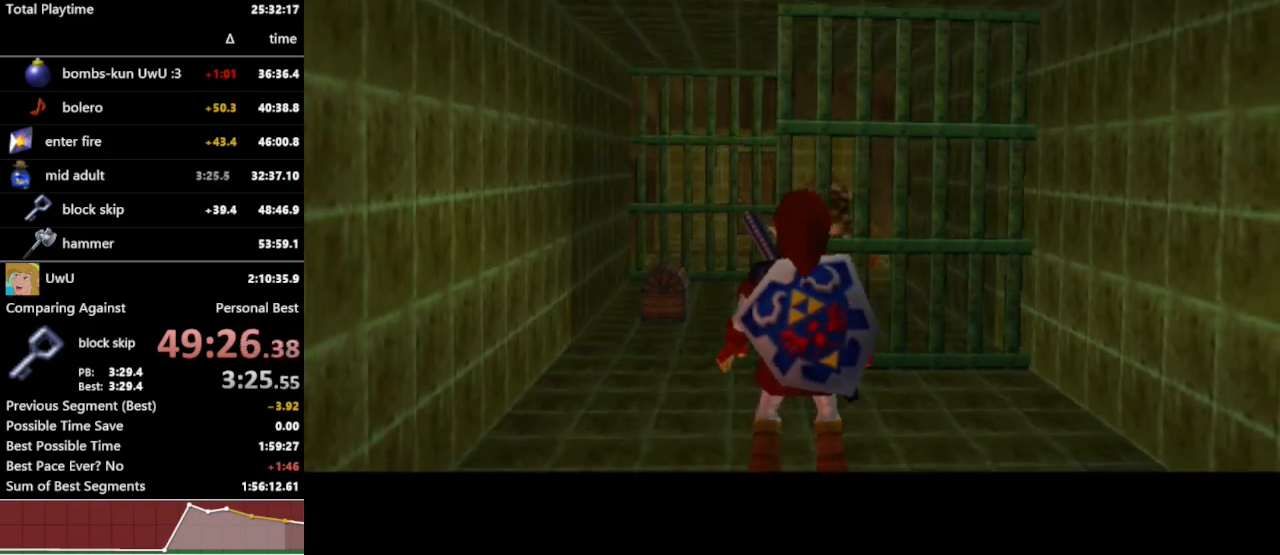
{"dt_ms": 500, "buttons": [], "left_stick": "up", "right_stick": "center", "events": [[67, "A", "down"], [167, "A", "up"], [233, "A", "down"], [333, "A", "up"], [400, "A", "down"], [500, "A", "up"]]}
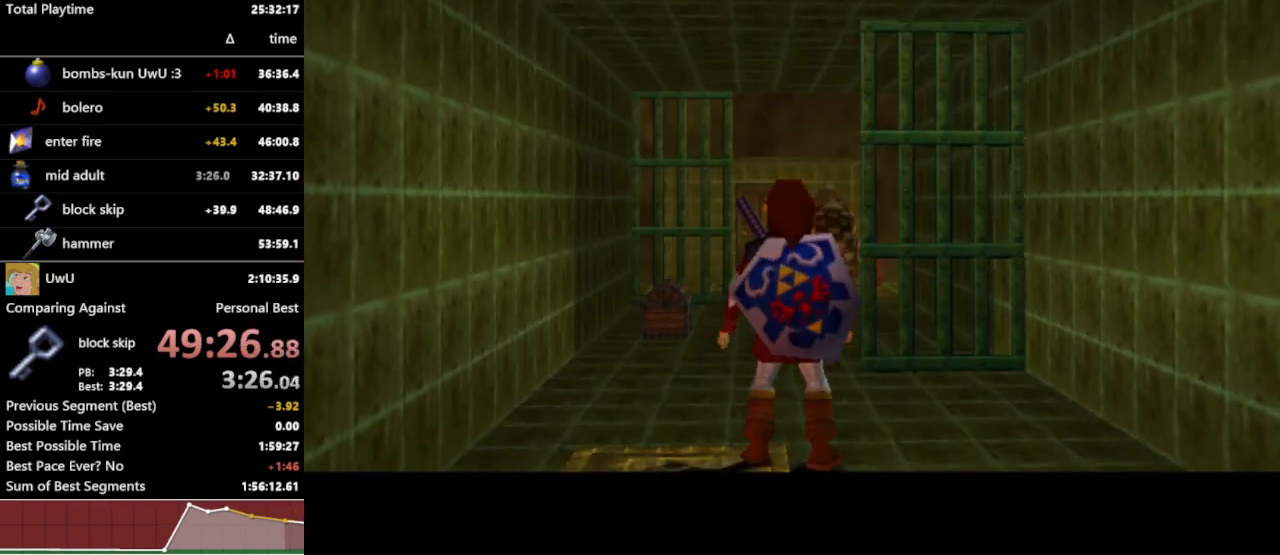
{"dt_ms": 500, "buttons": [], "left_stick": "up", "right_stick": "center", "events": [[67, "A", "down"], [133, "A", "up"], [233, "A", "down"], [333, "A", "up"]]}
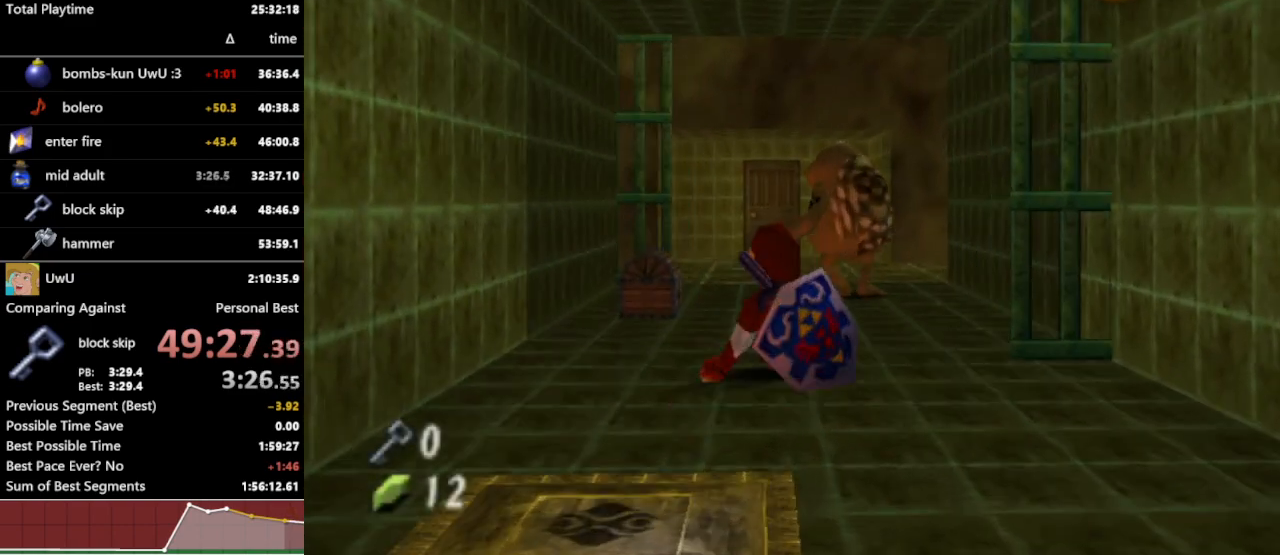
{"dt_ms": 500, "buttons": ["A"], "left_stick": "center", "right_stick": "center", "events": [[233, "left_stick", "up-left"], [433, "left_stick", "center"], [500, "A", "down"]]}
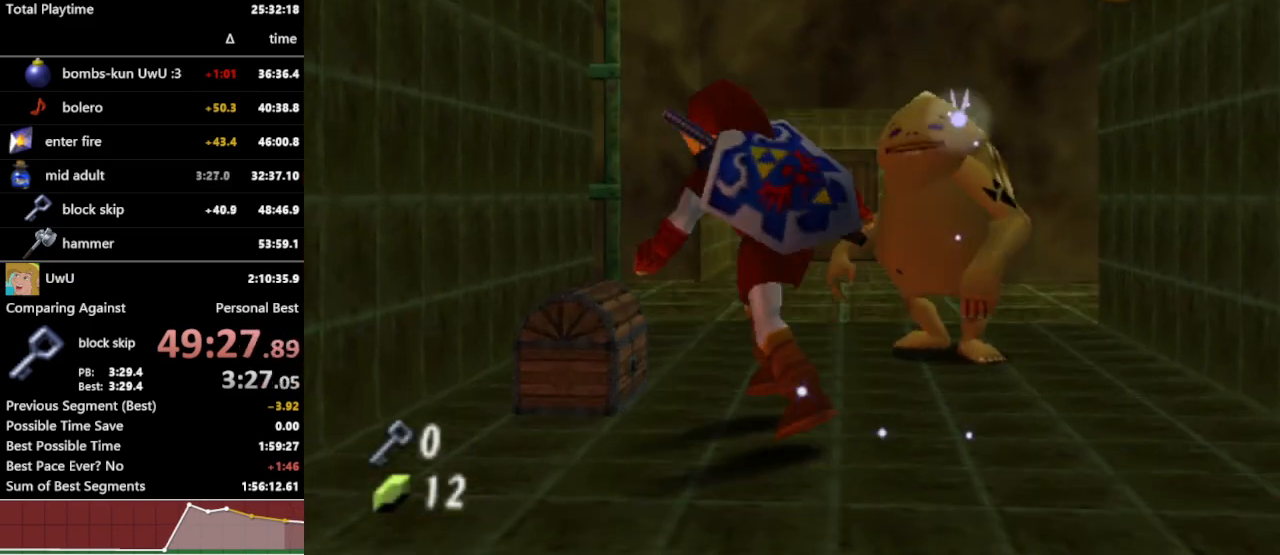
{"dt_ms": 500, "buttons": [], "left_stick": "center", "right_stick": "center", "events": [[100, "A", "up"]]}
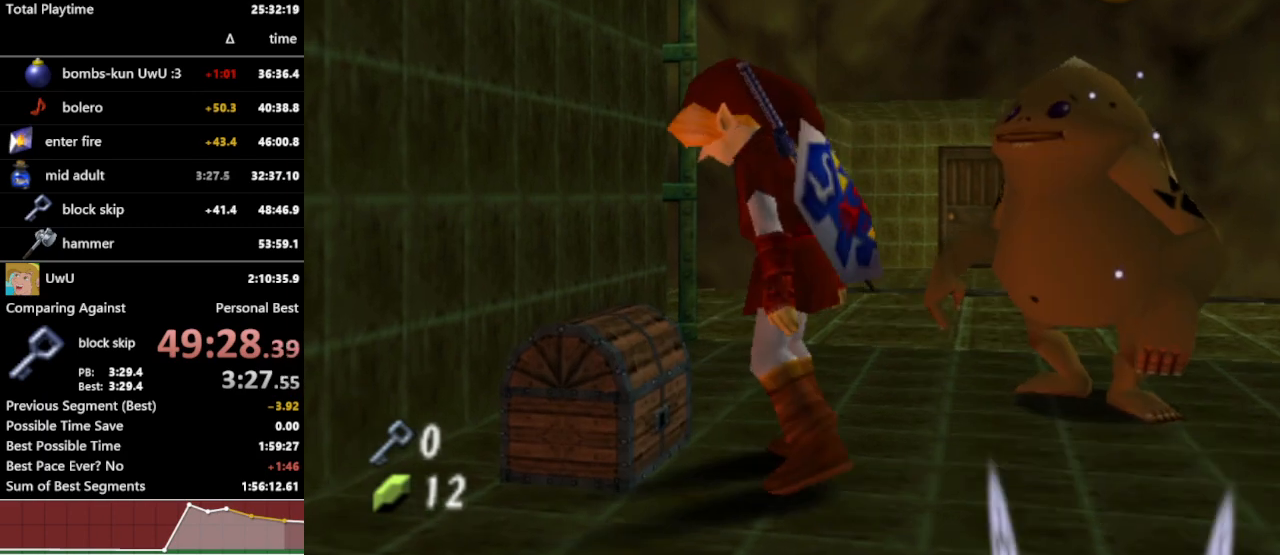
{"dt_ms": 500, "buttons": [], "left_stick": "center", "right_stick": "center", "events": []}